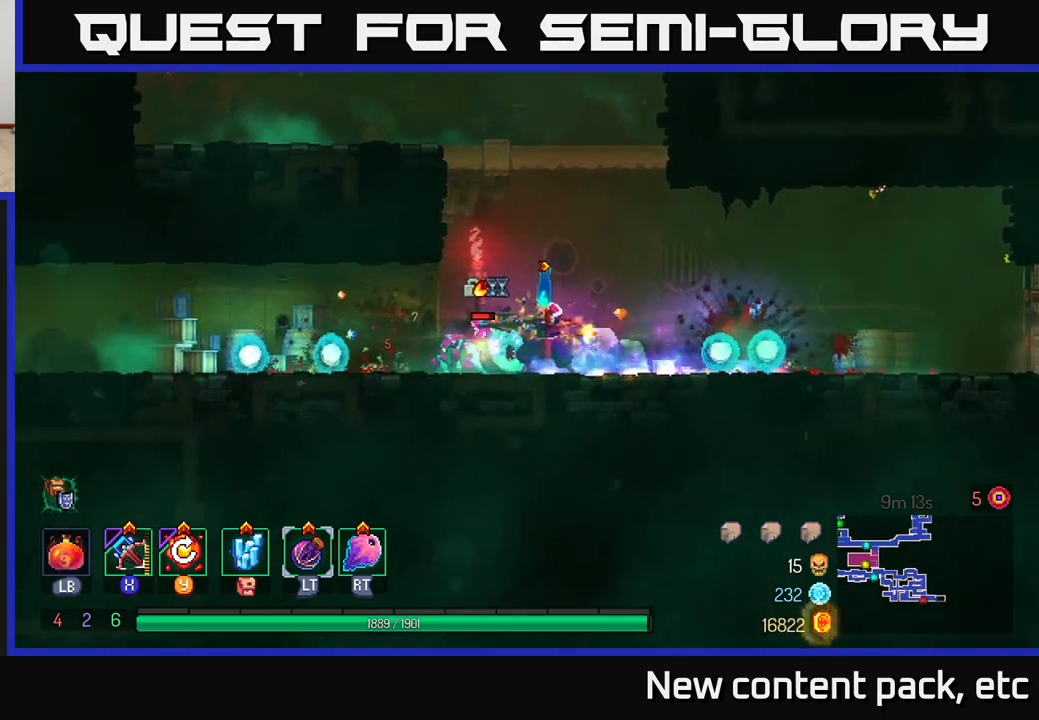
Gameplay with a controller (Xbox layout); each line is a JSON object with the inputs held at the frame after it. "events" lists button and stick changes between this image and that frame as [ms after this image, input, new state], when the widget could be followed in between.
{"buttons": [], "left_stick": "left", "right_stick": "center", "events": [[350, "left_stick", "left"]]}
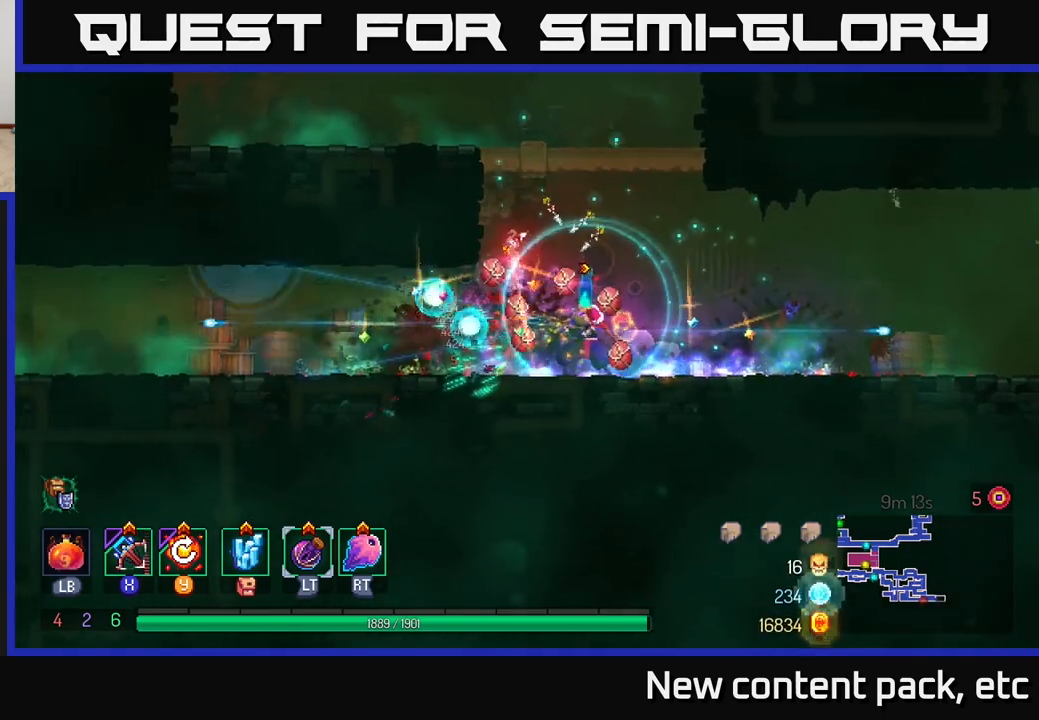
{"buttons": [], "left_stick": "left", "right_stick": "center", "events": [[167, "B", "down"], [233, "B", "up"], [300, "B", "down"], [383, "B", "up"]]}
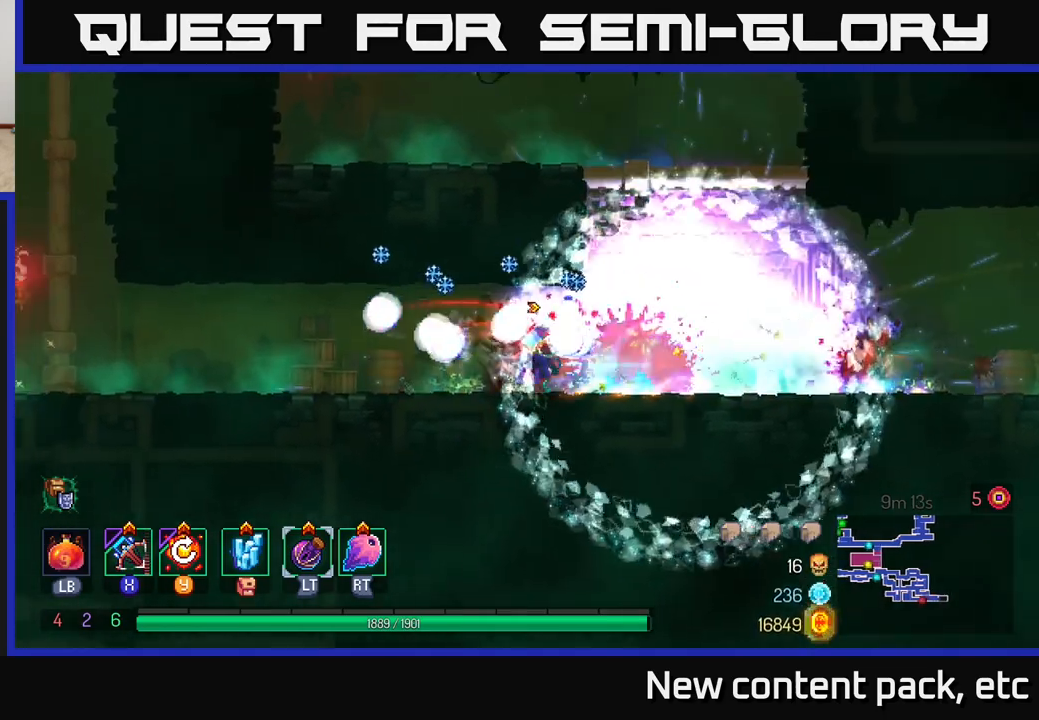
{"buttons": [], "left_stick": "left", "right_stick": "center", "events": []}
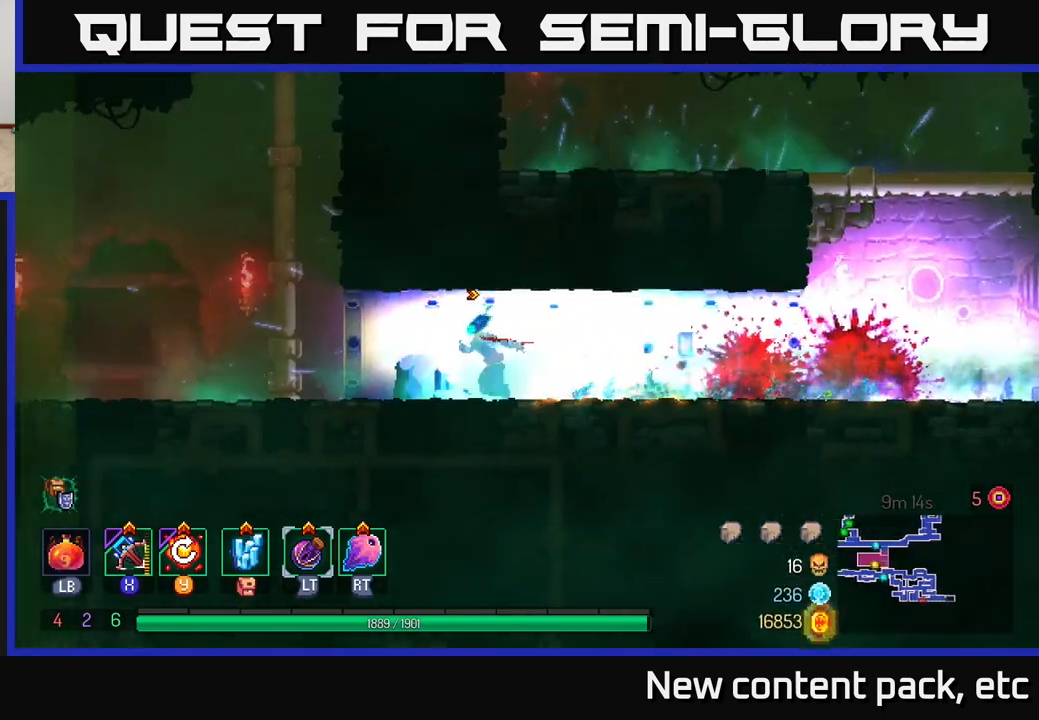
{"buttons": [], "left_stick": "center", "right_stick": "center", "events": [[500, "left_stick", "center"]]}
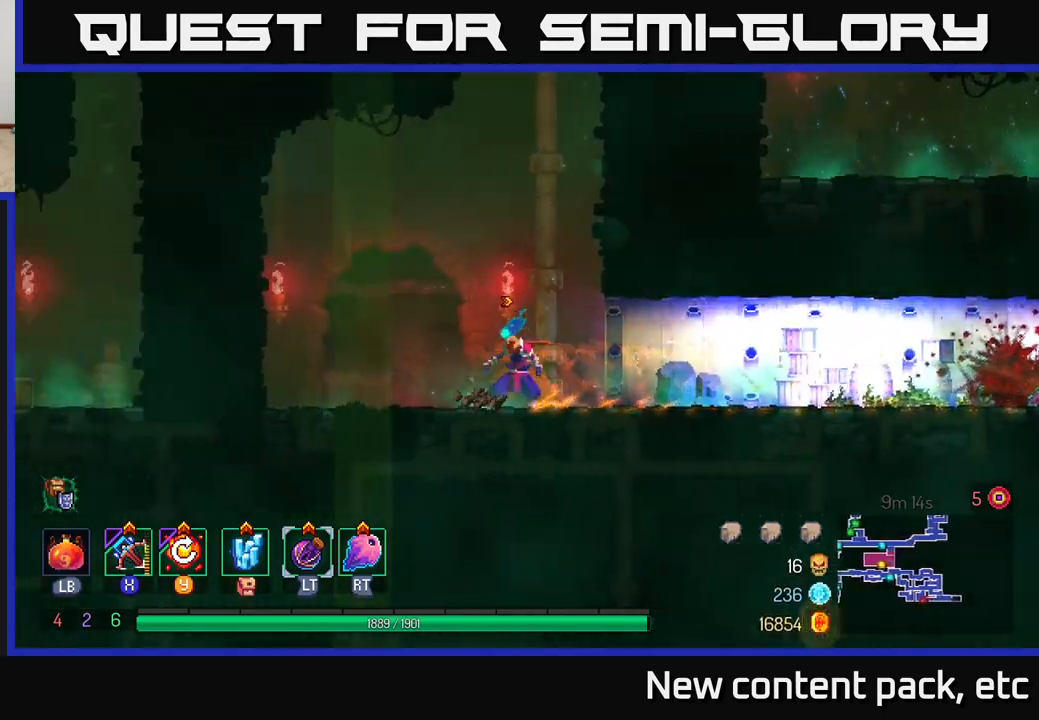
{"buttons": [], "left_stick": "right", "right_stick": "center", "events": [[17, "left_stick", "right"]]}
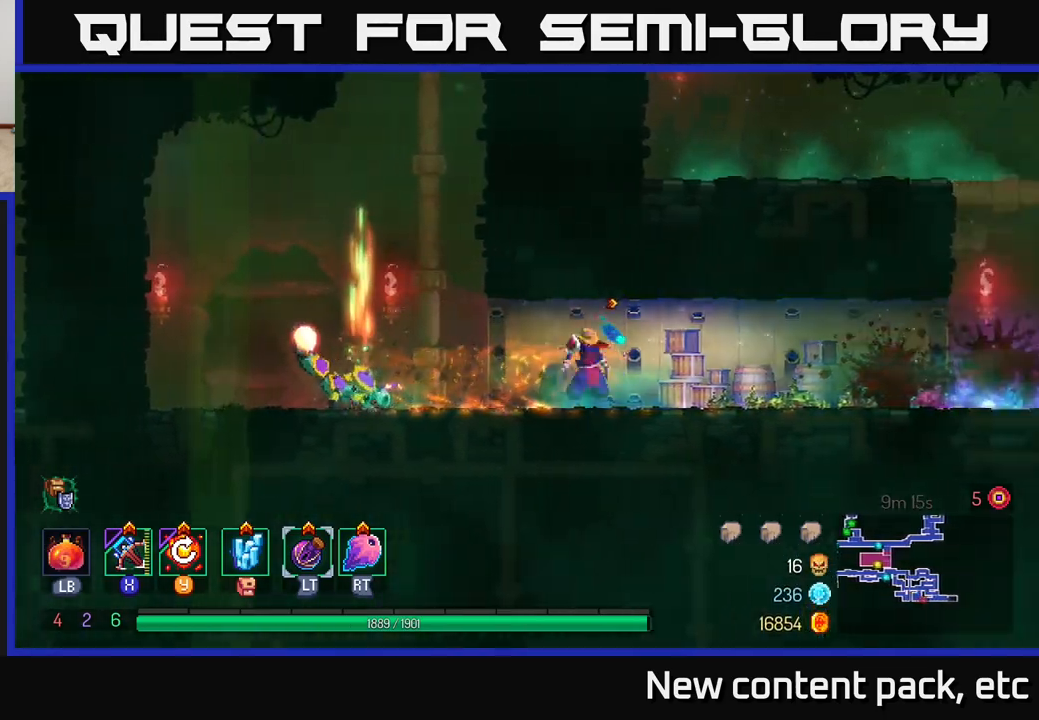
{"buttons": [], "left_stick": "left", "right_stick": "center", "events": [[33, "left_stick", "left"], [67, "X", "down"], [117, "X", "up"]]}
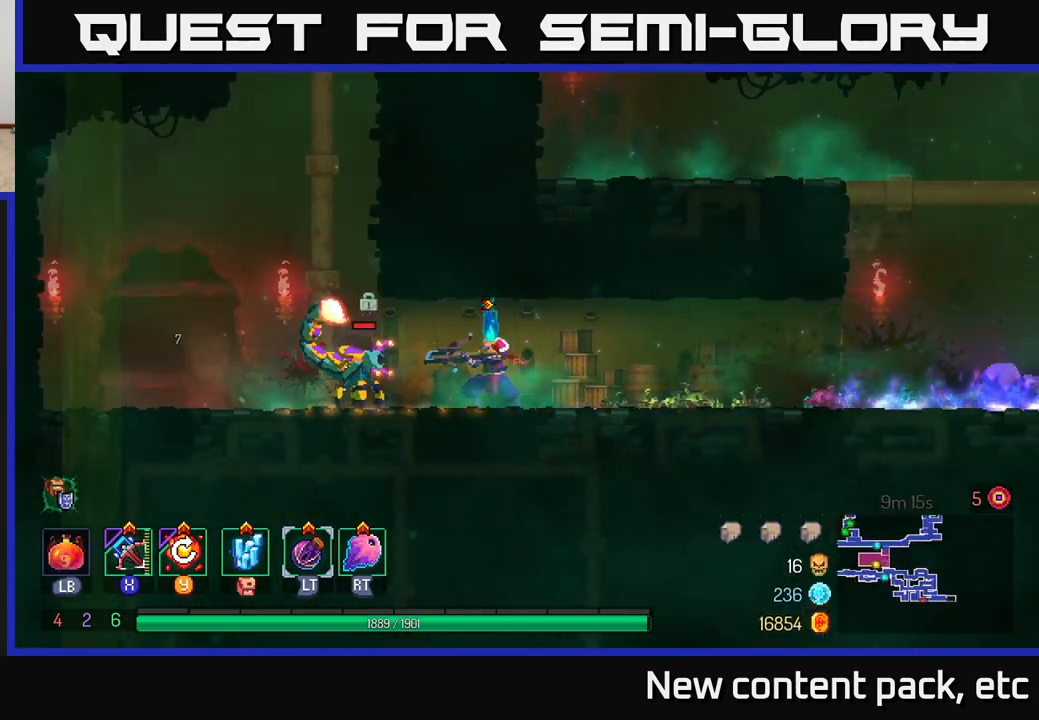
{"buttons": [], "left_stick": "right", "right_stick": "center", "events": [[133, "left_stick", "center"], [317, "left_stick", "right"]]}
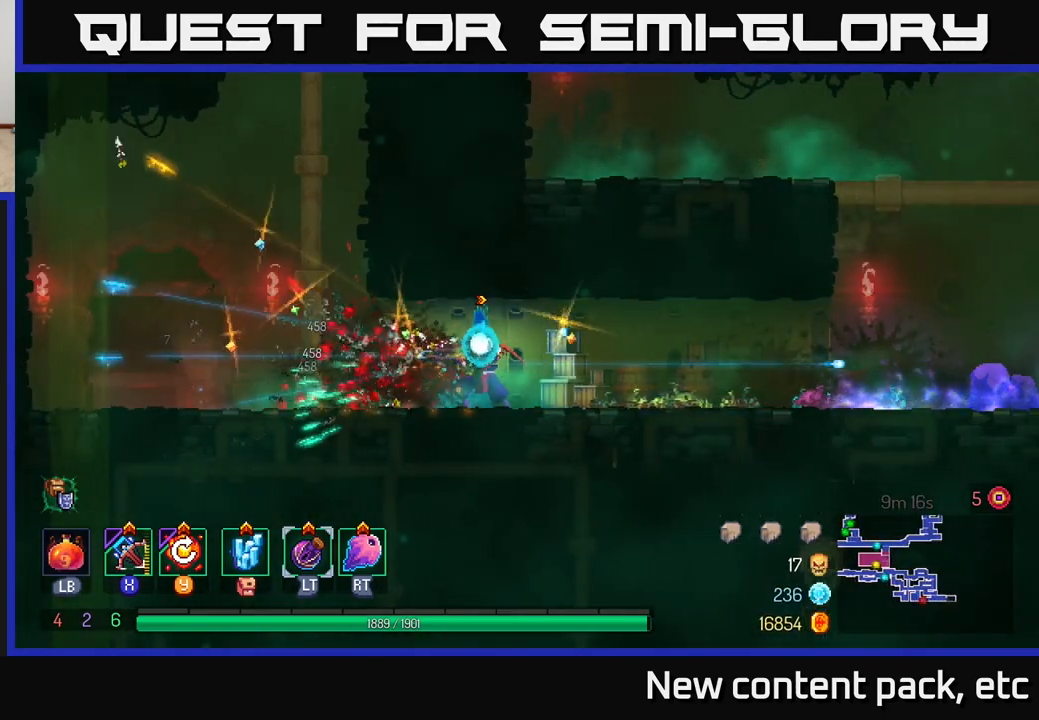
{"buttons": [], "left_stick": "right", "right_stick": "center", "events": []}
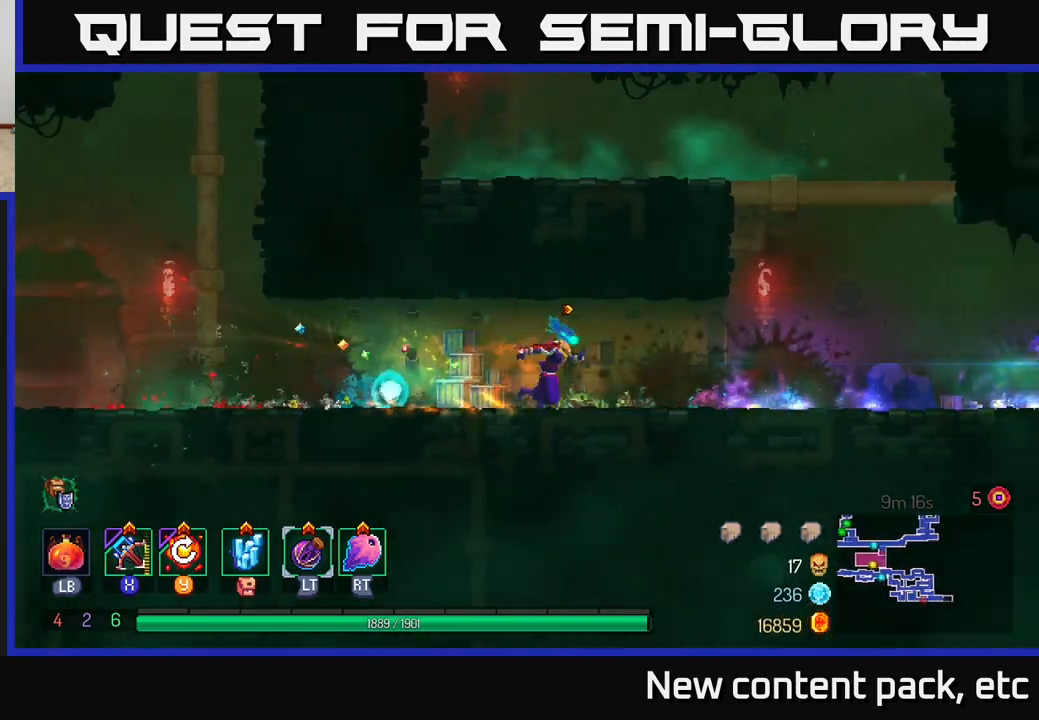
{"buttons": [], "left_stick": "right", "right_stick": "center", "events": []}
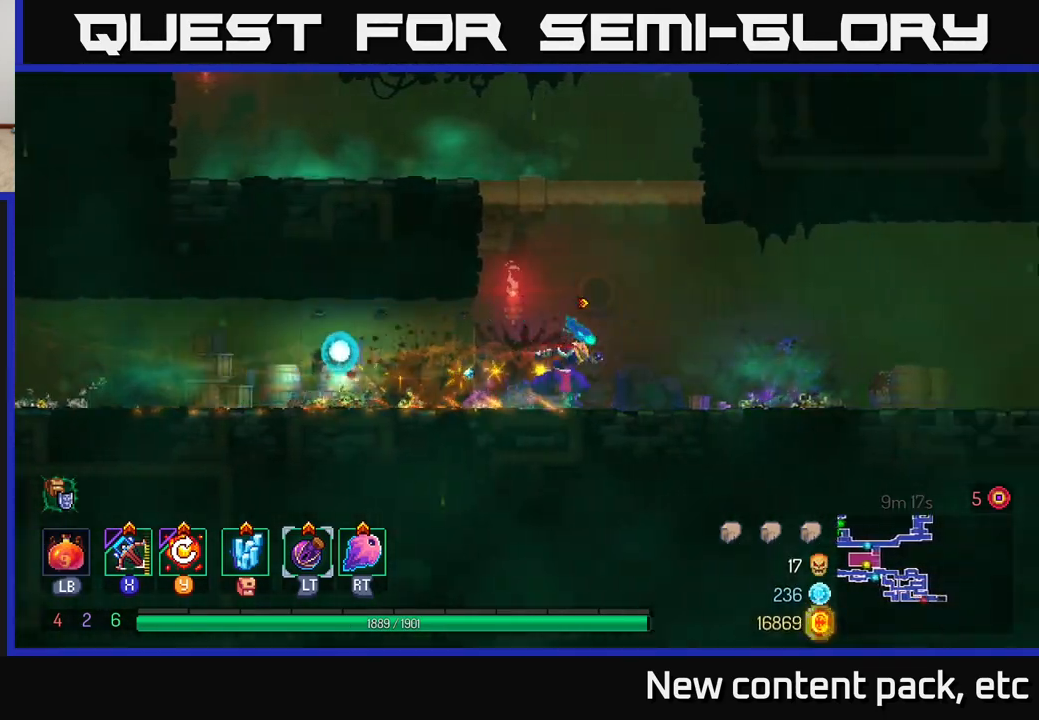
{"buttons": [], "left_stick": "right", "right_stick": "center", "events": []}
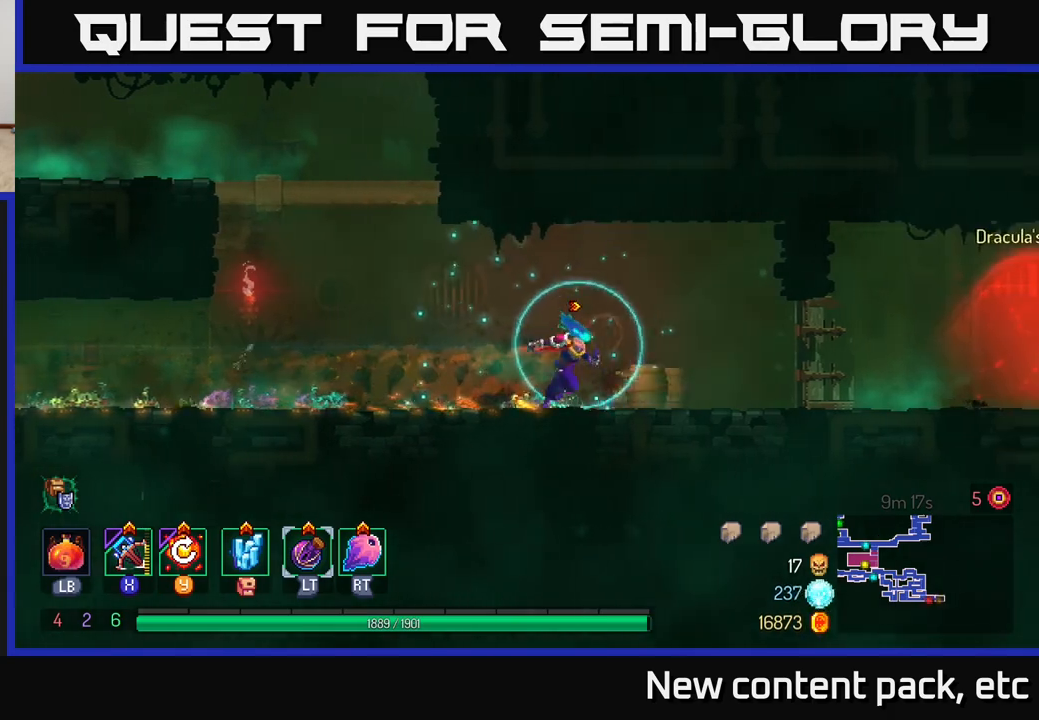
{"buttons": [], "left_stick": "right", "right_stick": "center", "events": []}
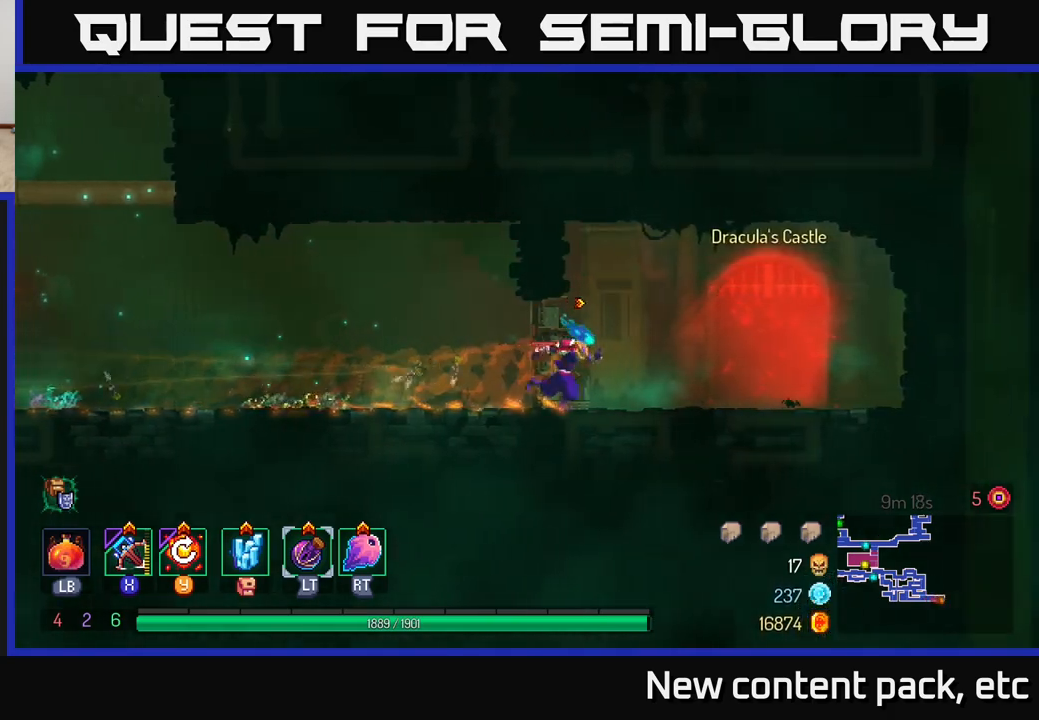
{"buttons": [], "left_stick": "center", "right_stick": "center", "events": [[67, "left_stick", "center"], [317, "SELECT", "down"], [467, "SELECT", "up"]]}
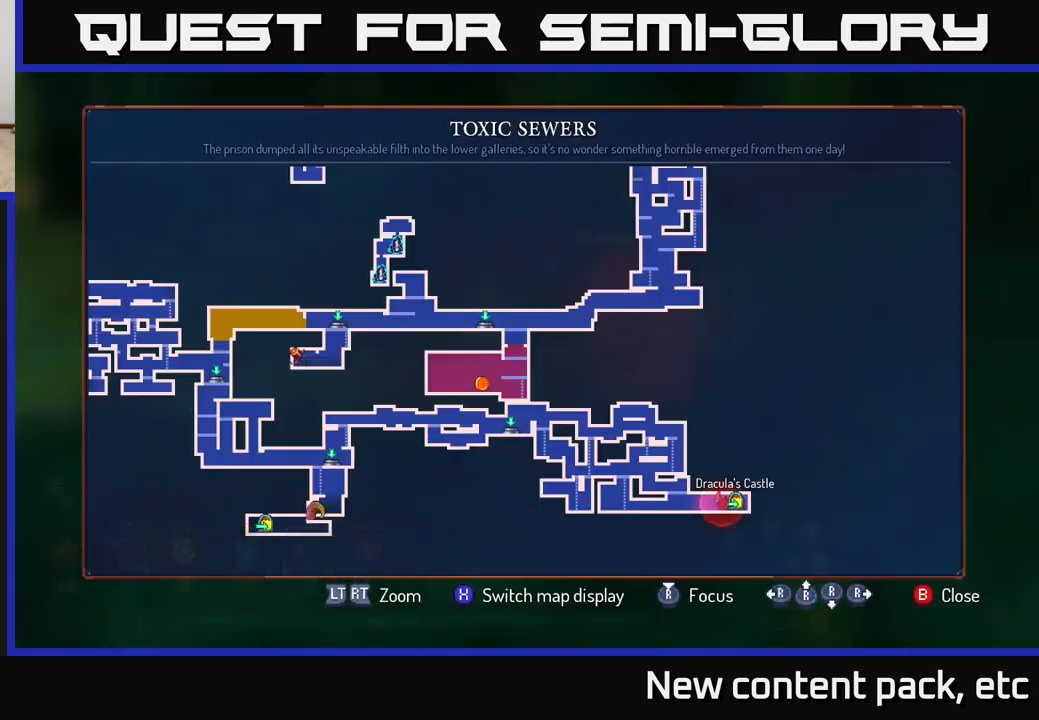
{"buttons": [], "left_stick": "center", "right_stick": "center", "events": [[333, "left_stick", "up"], [417, "left_stick", "center"]]}
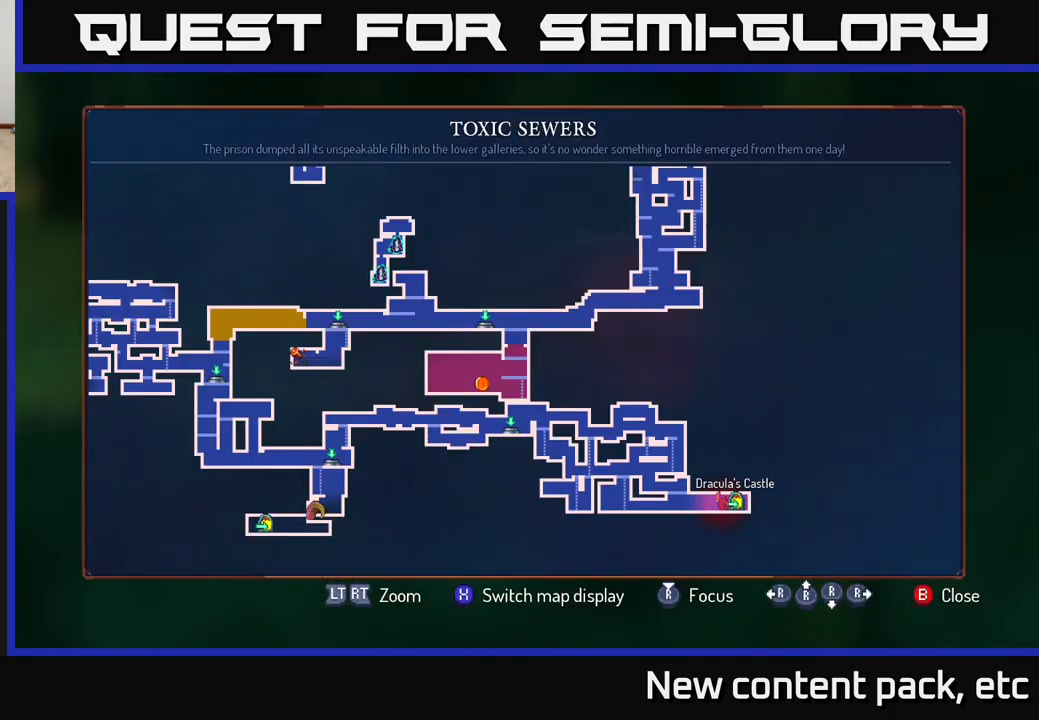
{"buttons": [], "left_stick": "center", "right_stick": "center", "events": []}
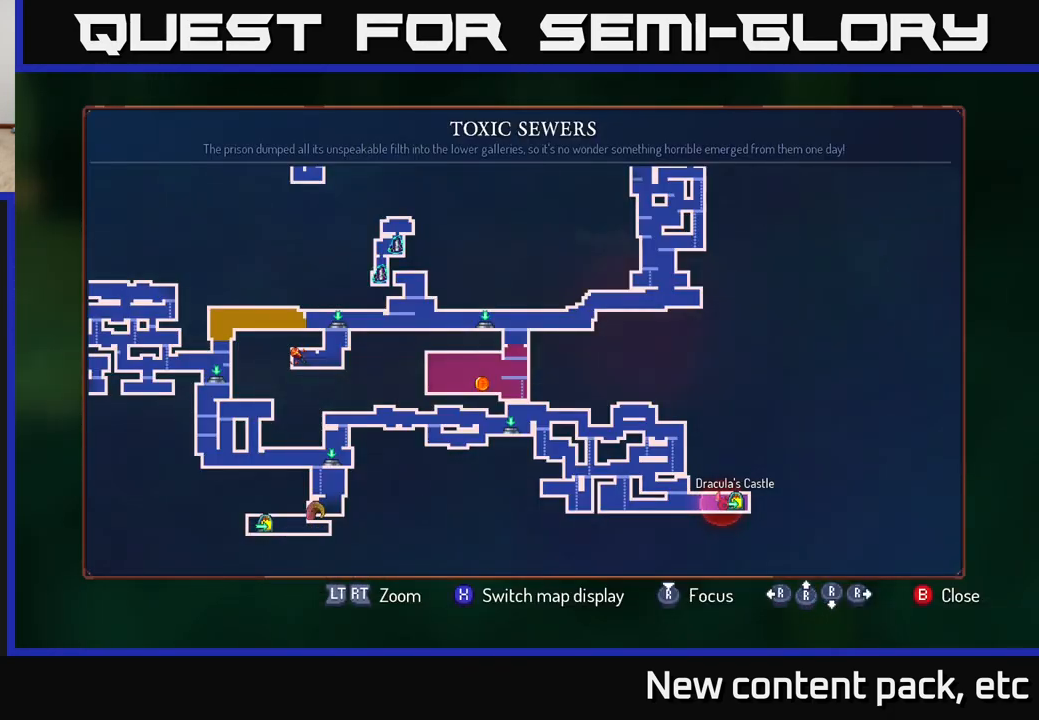
{"buttons": [], "left_stick": "up", "right_stick": "center", "events": [[467, "left_stick", "up"]]}
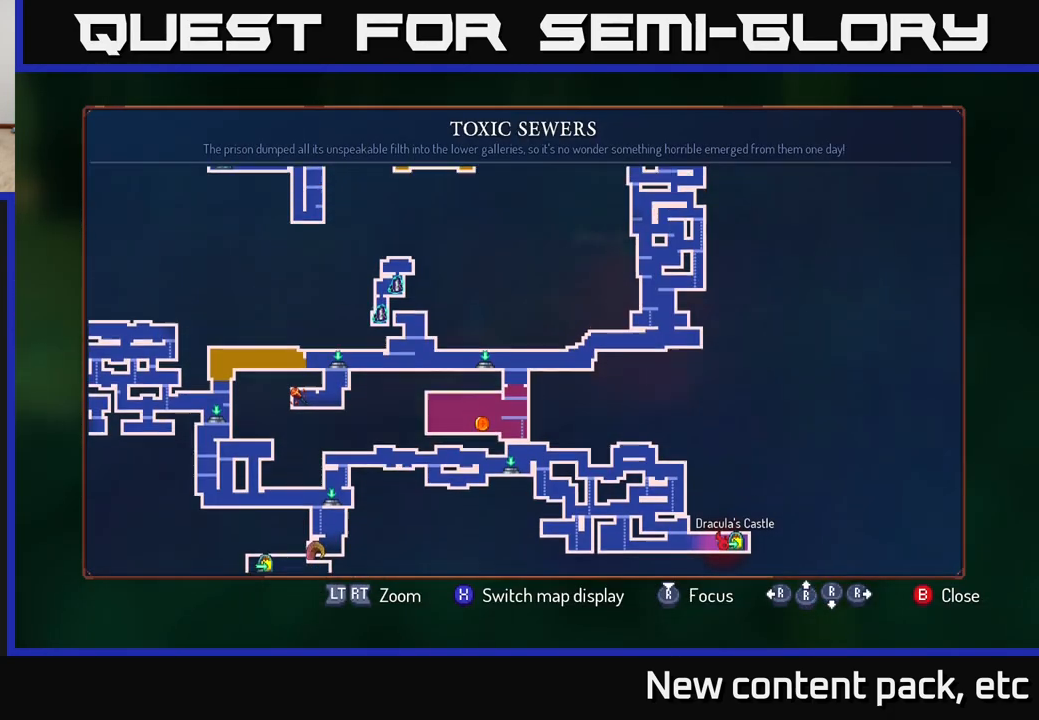
{"buttons": [], "left_stick": "center", "right_stick": "center", "events": [[200, "left_stick", "center"]]}
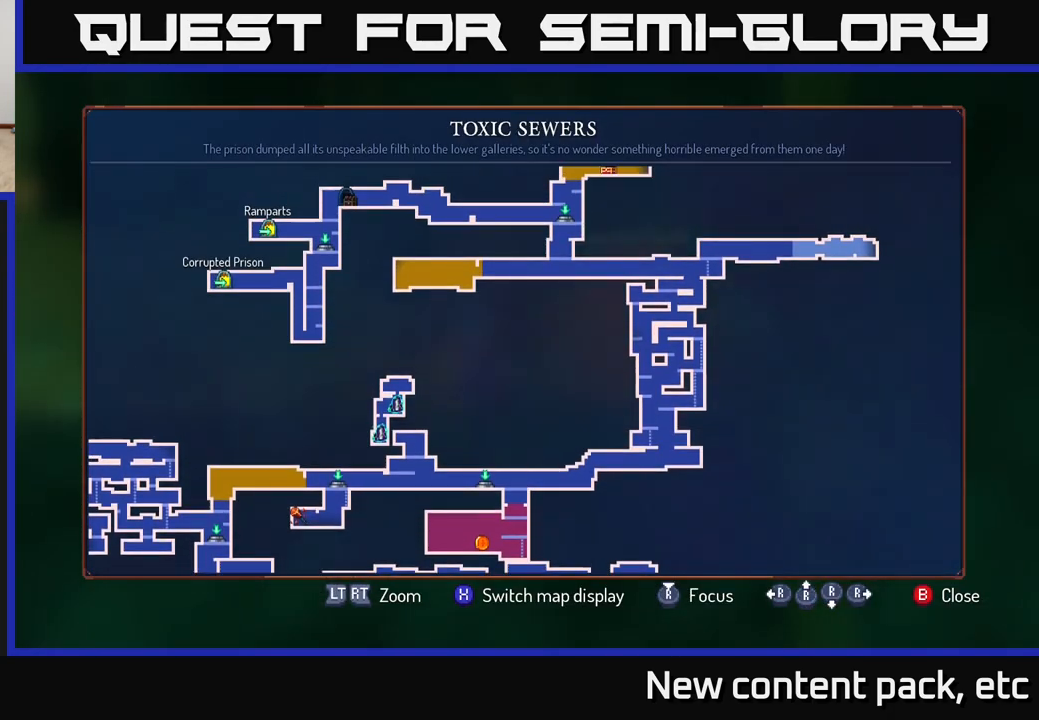
{"buttons": [], "left_stick": "center", "right_stick": "center", "events": []}
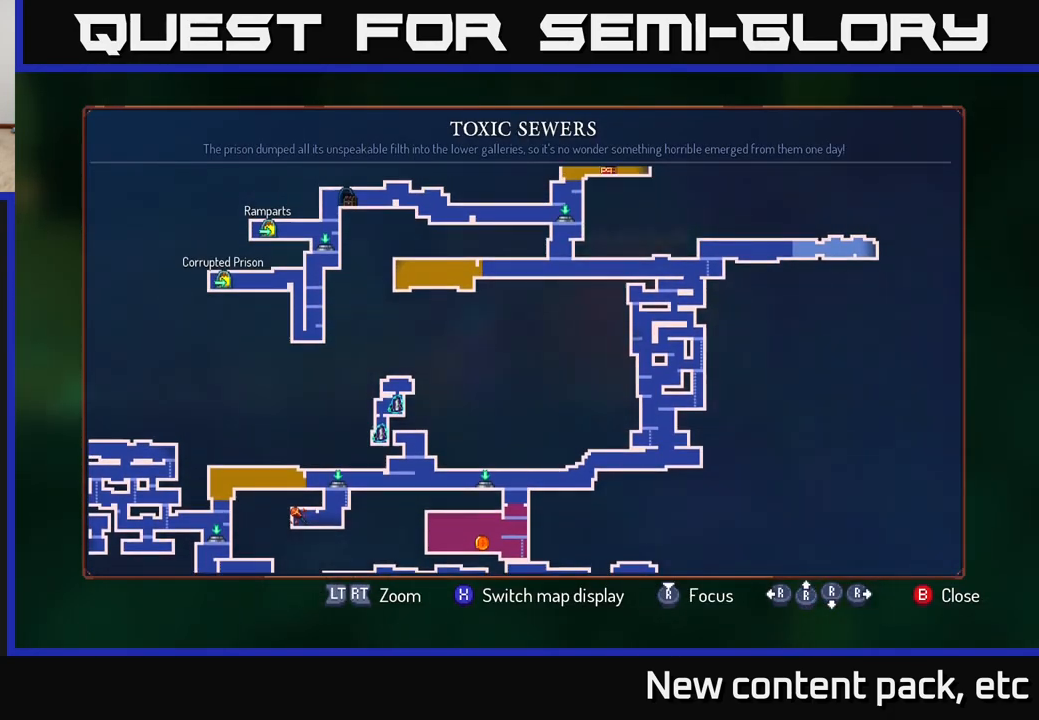
{"buttons": [], "left_stick": "center", "right_stick": "center", "events": [[83, "left_stick", "up-right"], [317, "left_stick", "center"]]}
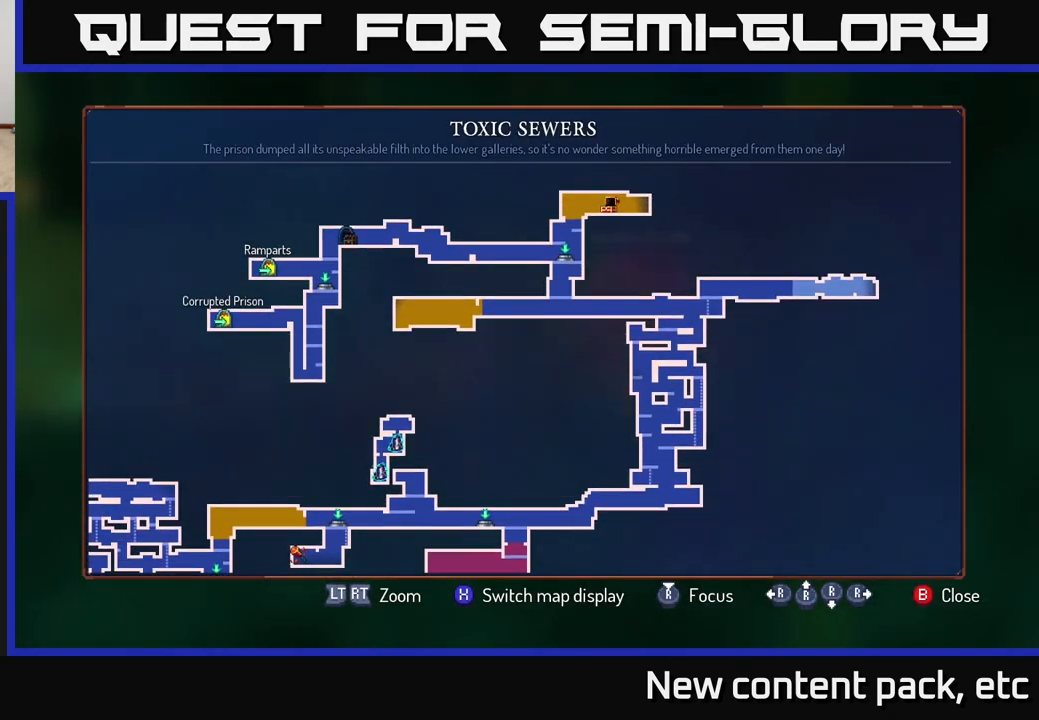
{"buttons": [], "left_stick": "center", "right_stick": "center", "events": []}
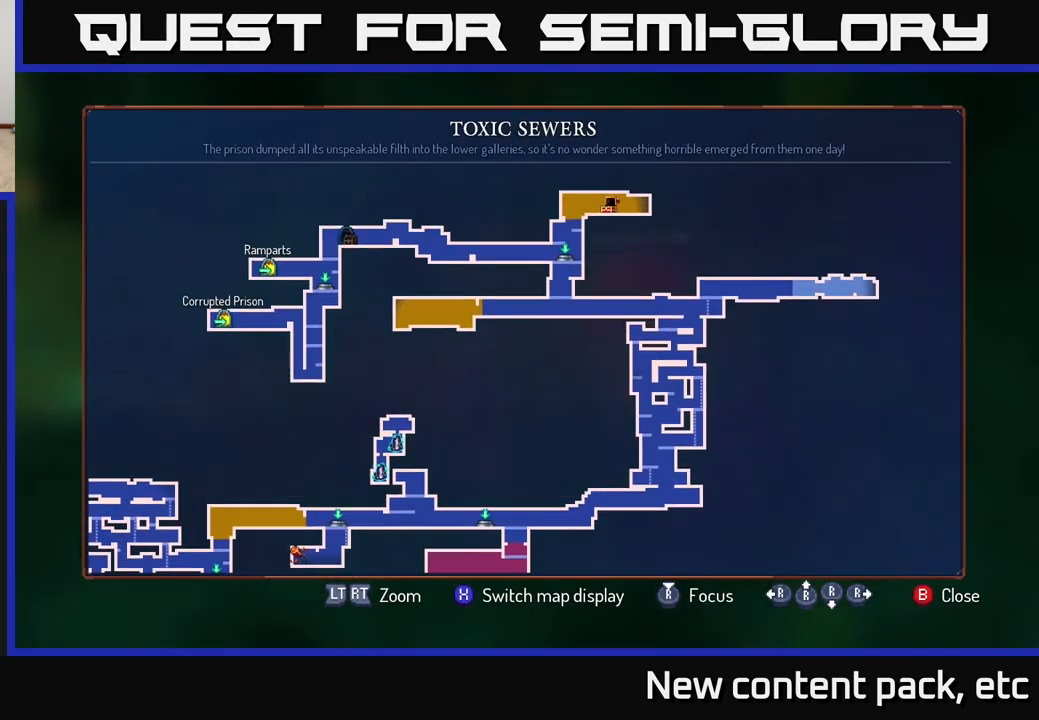
{"buttons": [], "left_stick": "down-left", "right_stick": "center", "events": [[267, "left_stick", "down-left"]]}
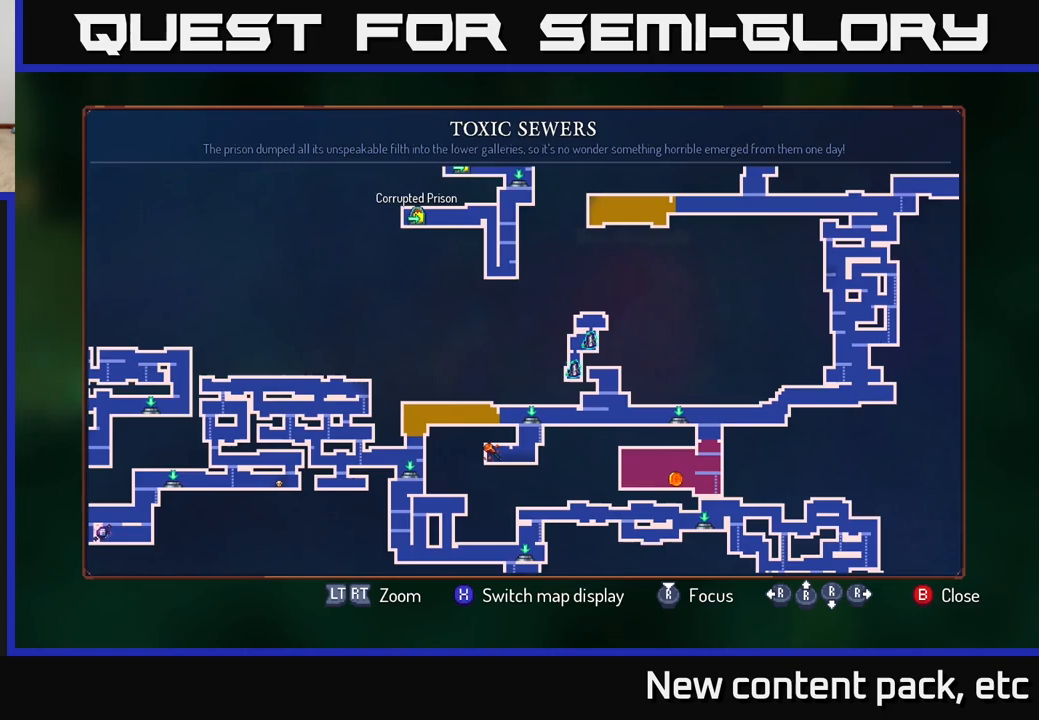
{"buttons": [], "left_stick": "center", "right_stick": "center", "events": [[267, "left_stick", "center"]]}
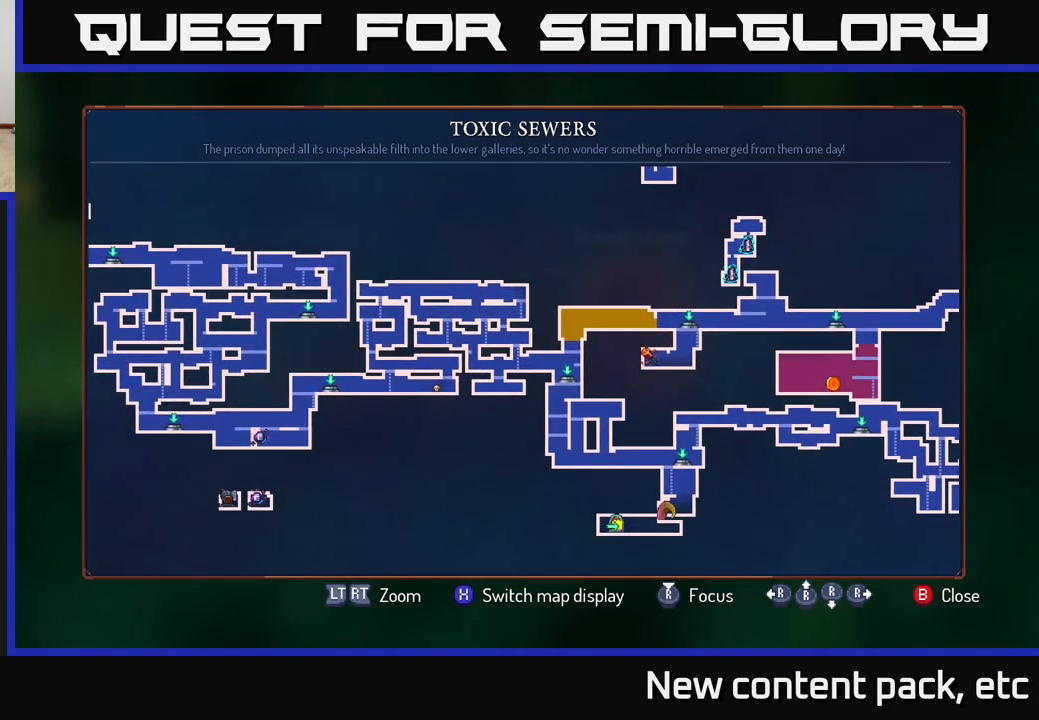
{"buttons": [], "left_stick": "center", "right_stick": "center", "events": [[117, "left_stick", "left"], [317, "left_stick", "center"]]}
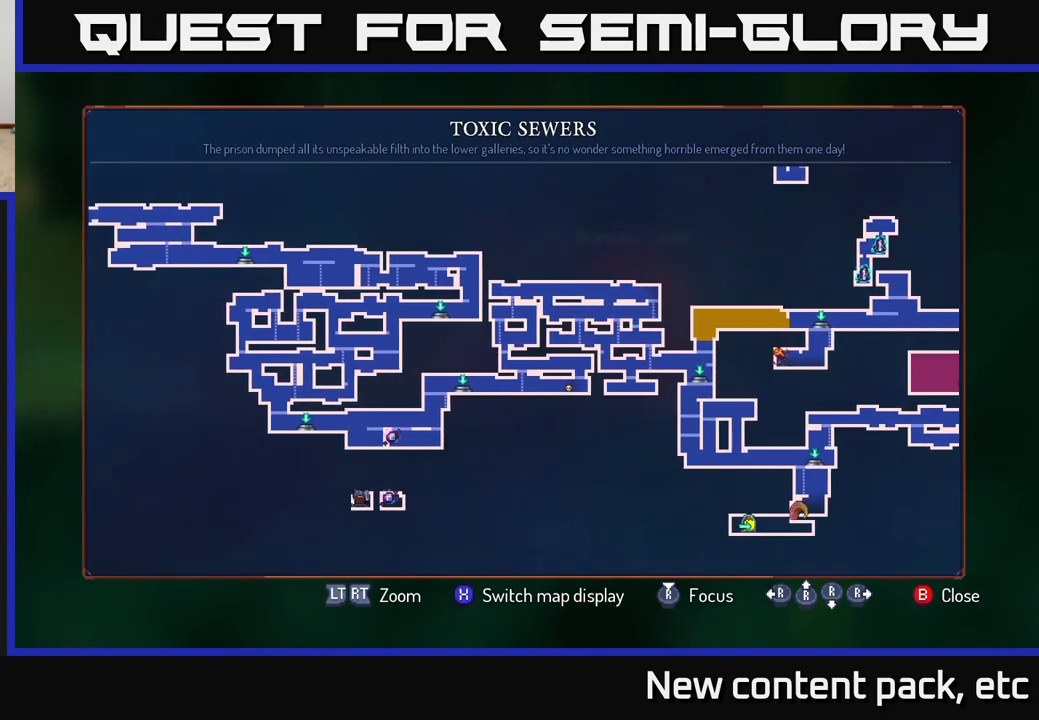
{"buttons": [], "left_stick": "center", "right_stick": "center", "events": [[67, "left_stick", "left"], [133, "left_stick", "up-left"], [317, "left_stick", "center"], [417, "B", "down"], [483, "B", "up"]]}
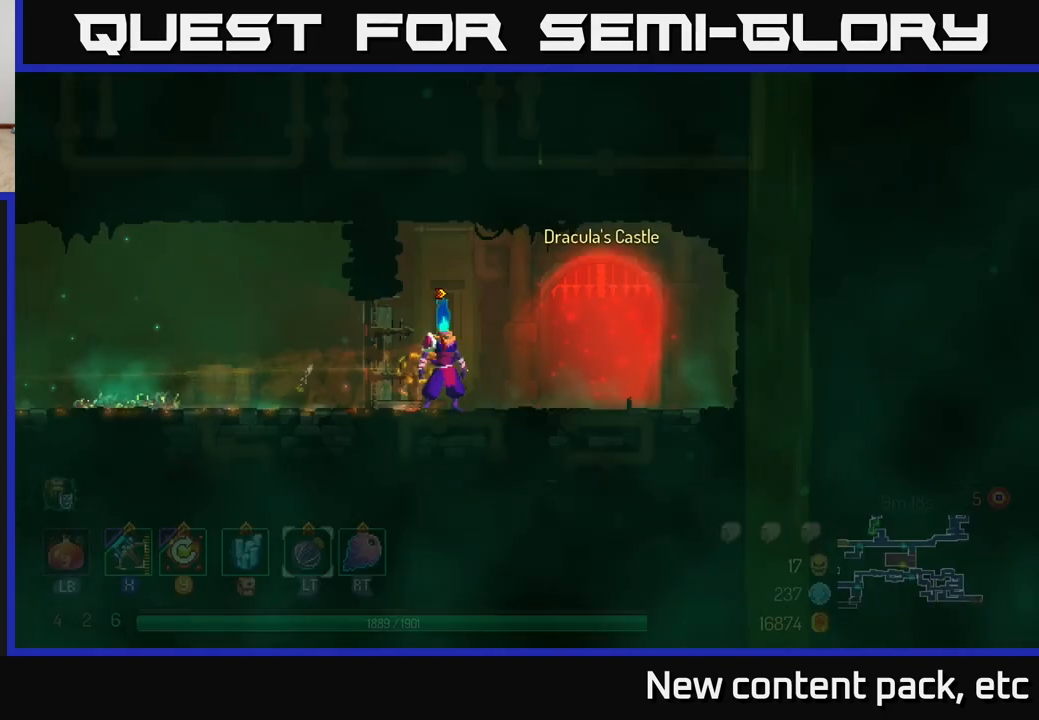
{"buttons": [], "left_stick": "right", "right_stick": "center", "events": [[267, "left_stick", "right"]]}
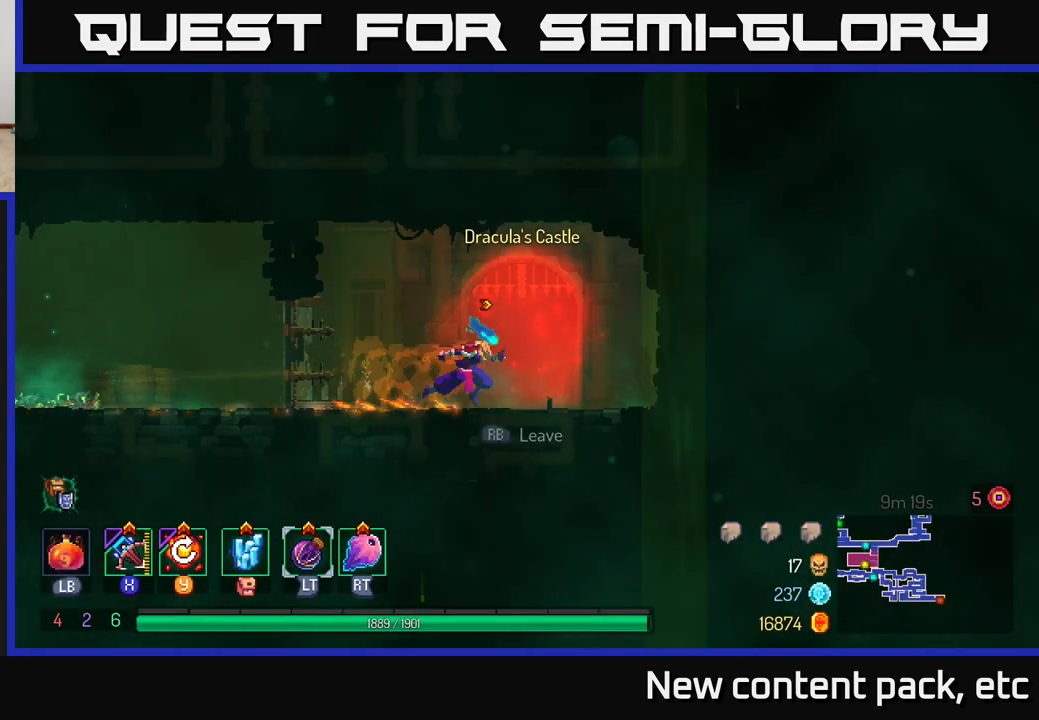
{"buttons": [], "left_stick": "center", "right_stick": "center", "events": [[50, "left_stick", "center"], [117, "R1", "down"], [183, "R1", "up"]]}